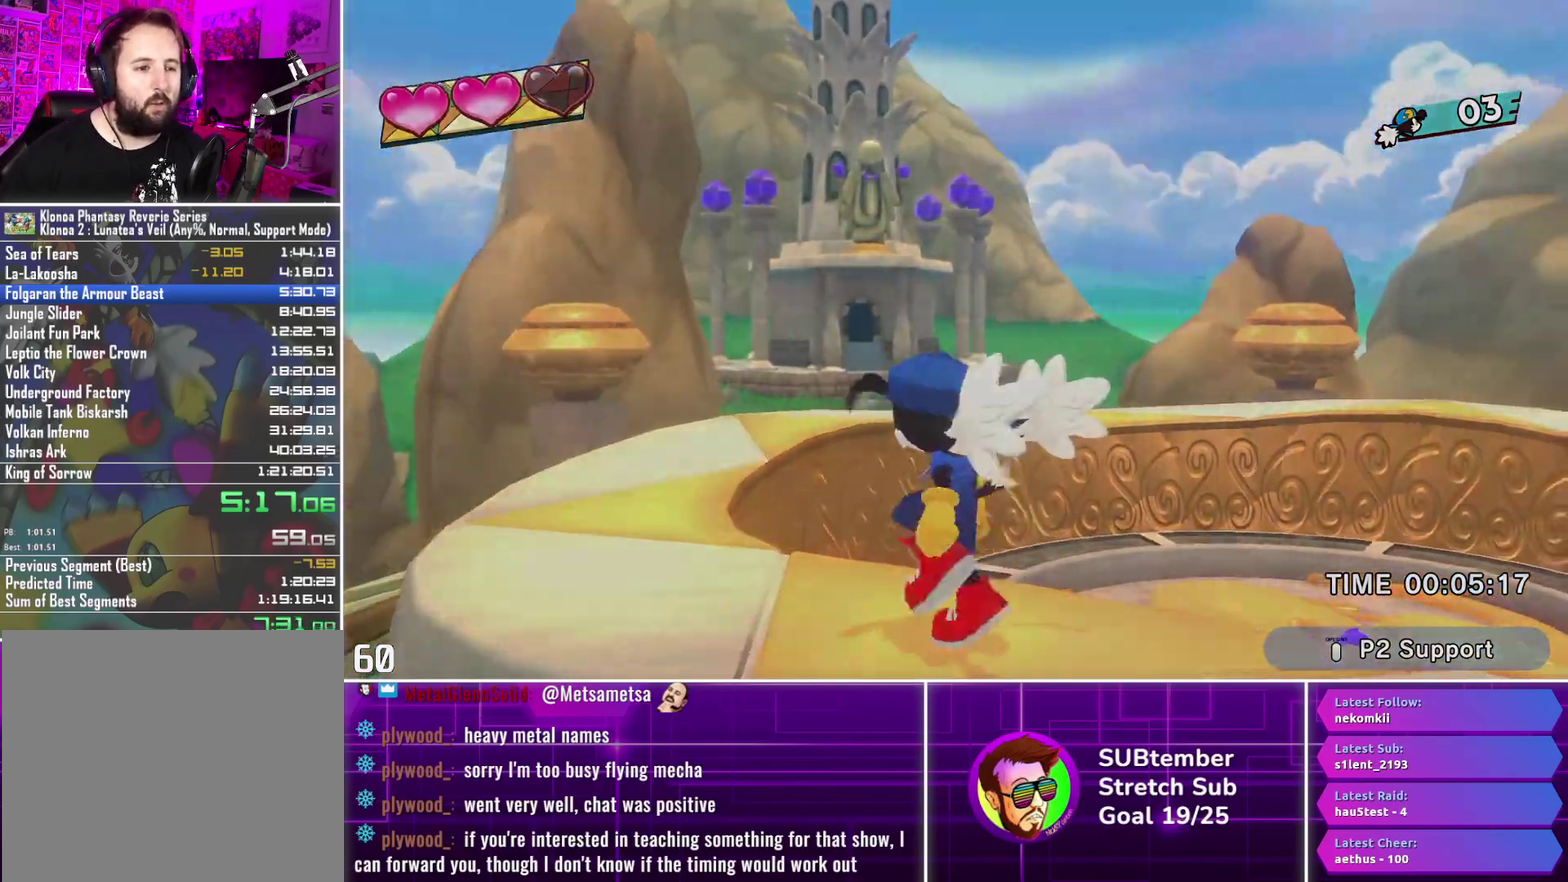
Gameplay with a controller (PlayStation layout); each line is a JSON object with the inputs held at the frame after it. "events" lists button and stick changes between this image and that frame as [ms after this image, input, new state], when the widget could be followed in between. Not read: R3 right_stick.
{"buttons": ["DPAD_LEFT"], "left_stick": "center", "events": []}
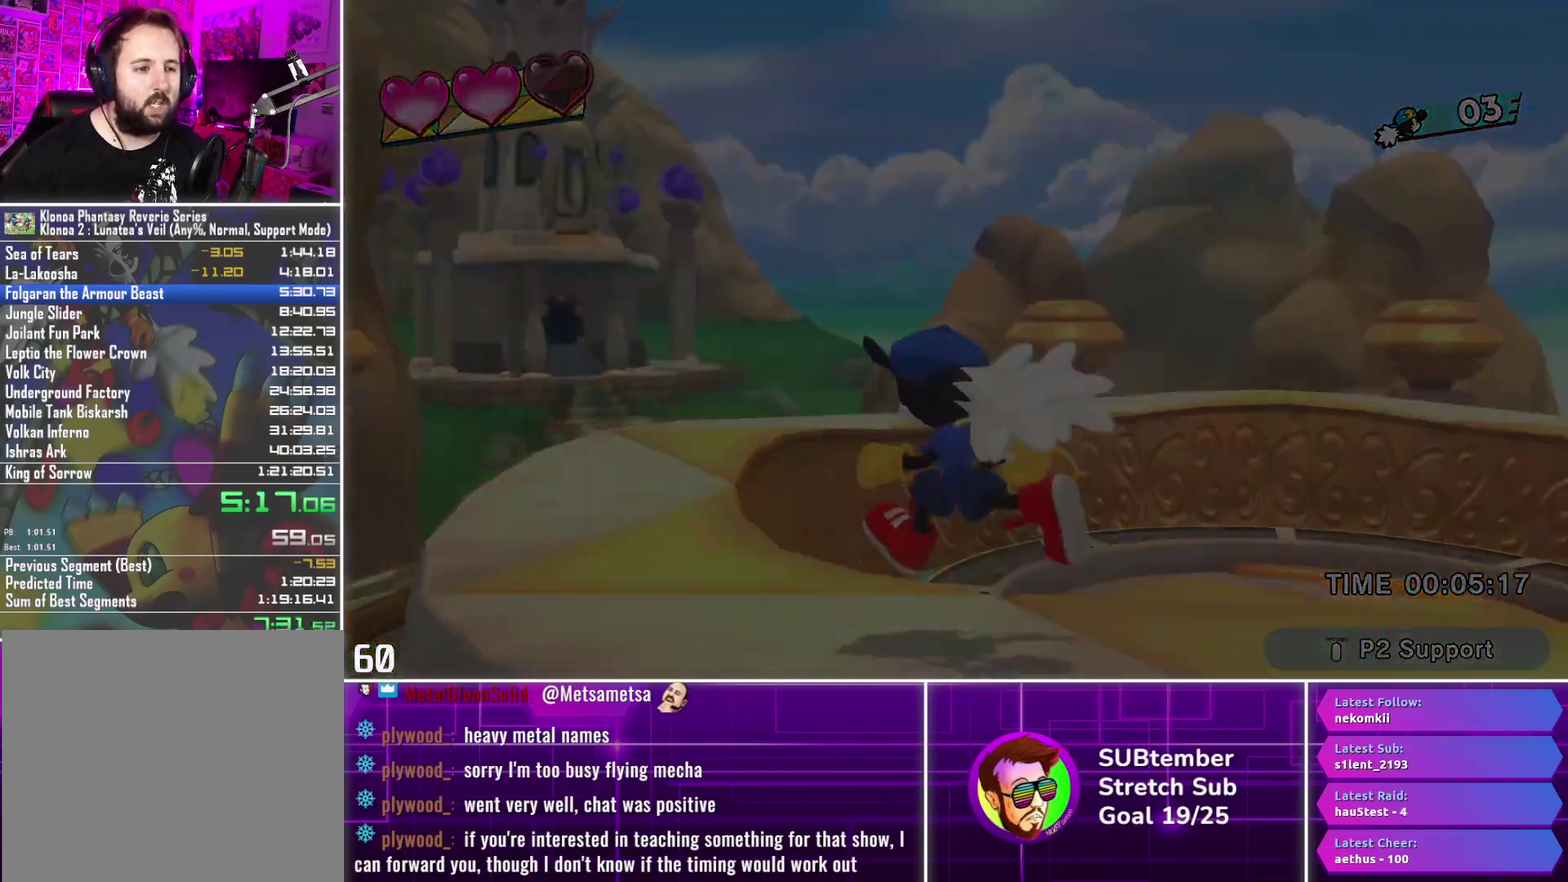
{"buttons": ["DPAD_LEFT"], "left_stick": "center", "events": []}
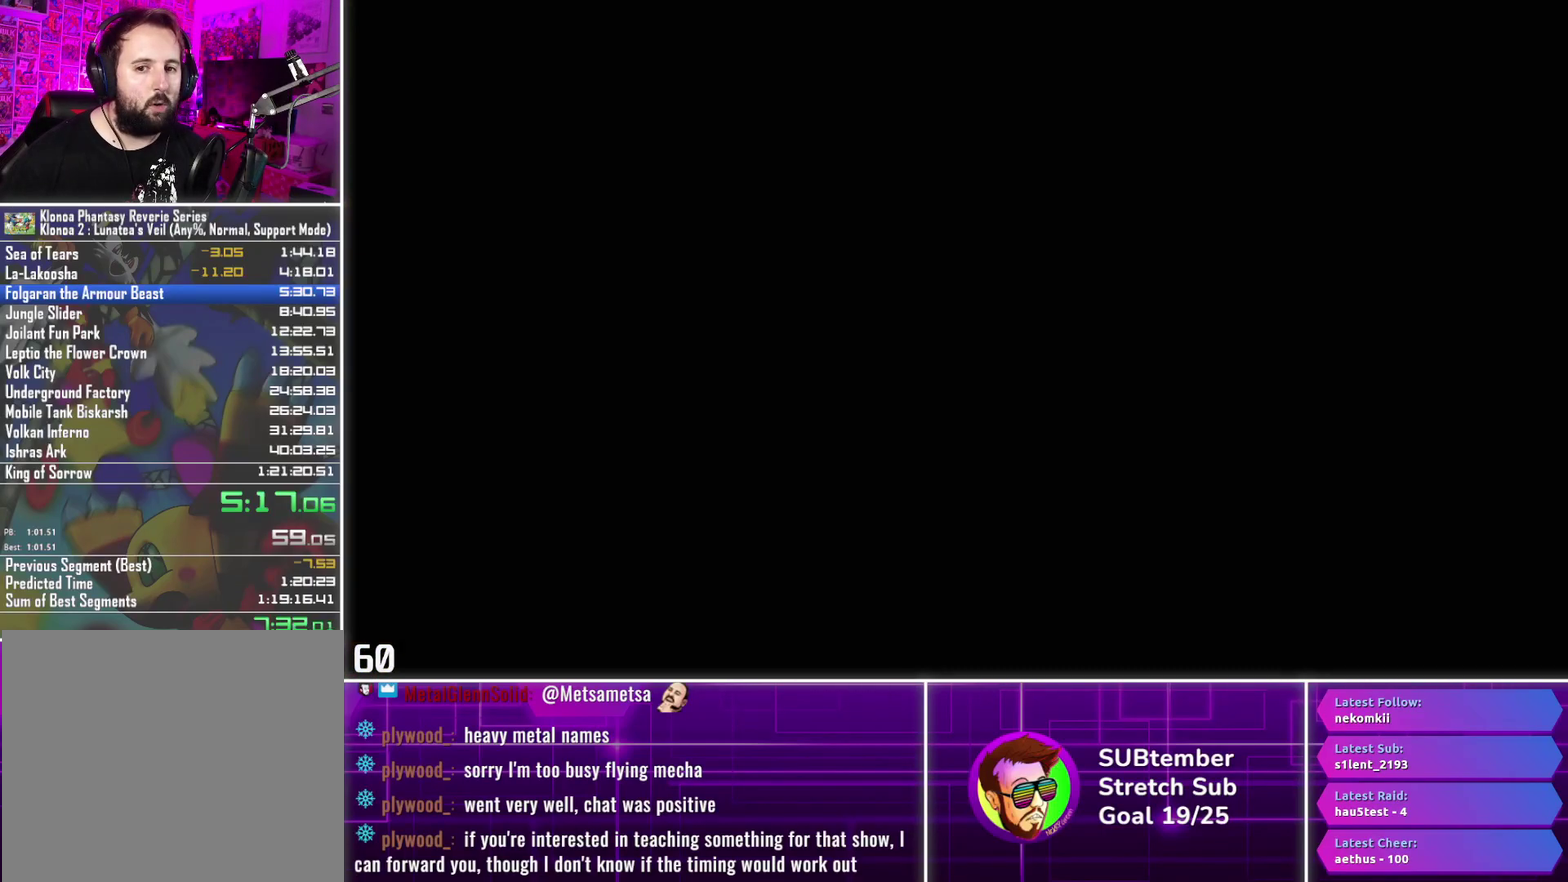
{"buttons": ["DPAD_LEFT"], "left_stick": "center", "events": []}
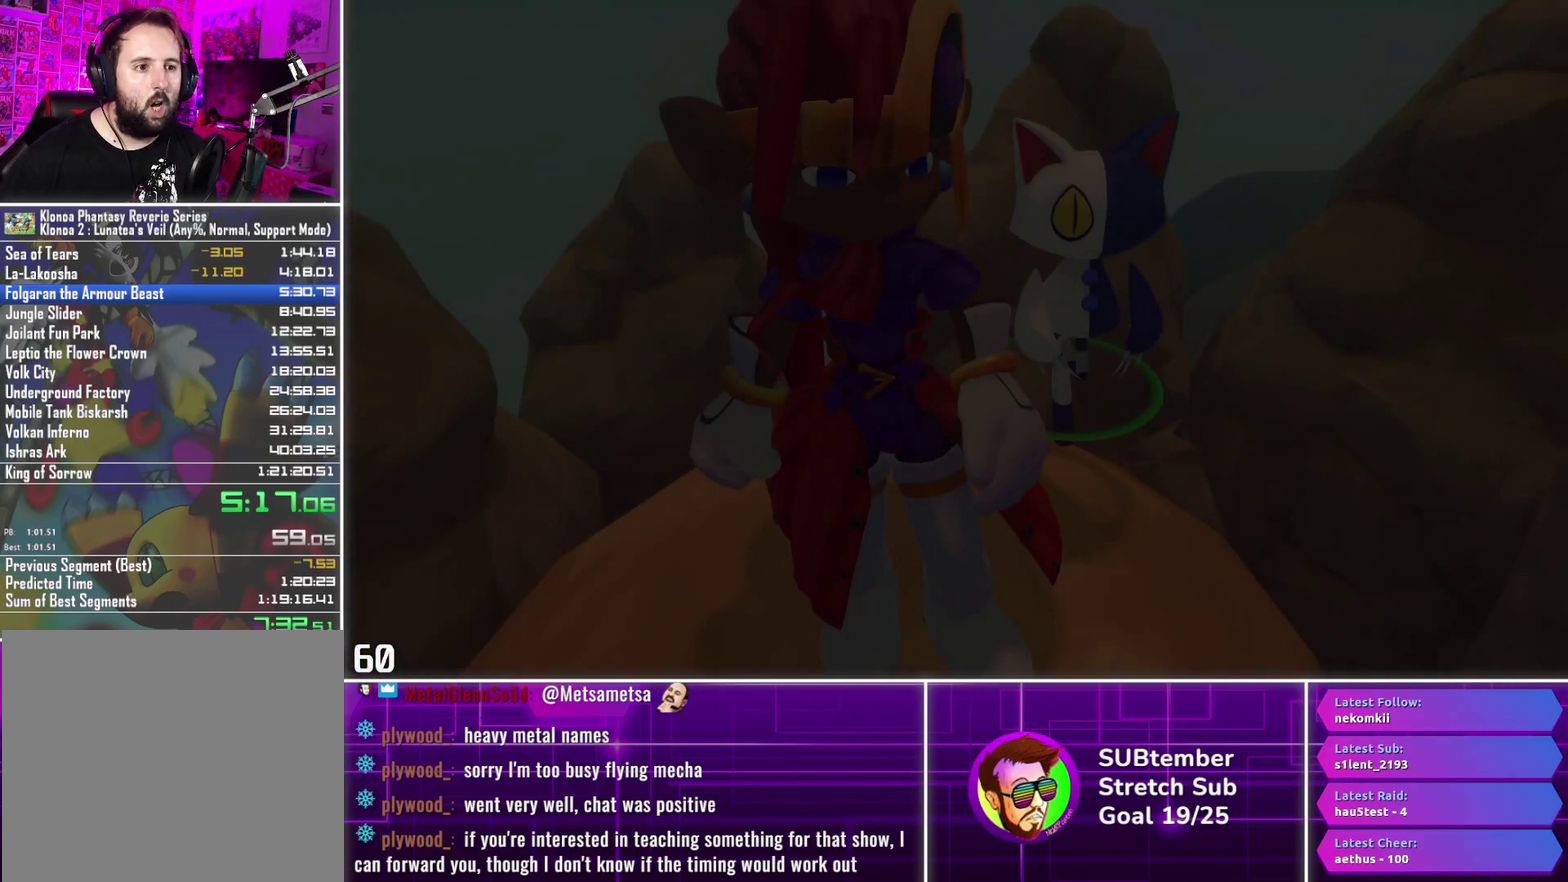
{"buttons": ["R1"], "left_stick": "center", "events": [[133, "DPAD_LEFT", "up"], [150, "R1", "down"]]}
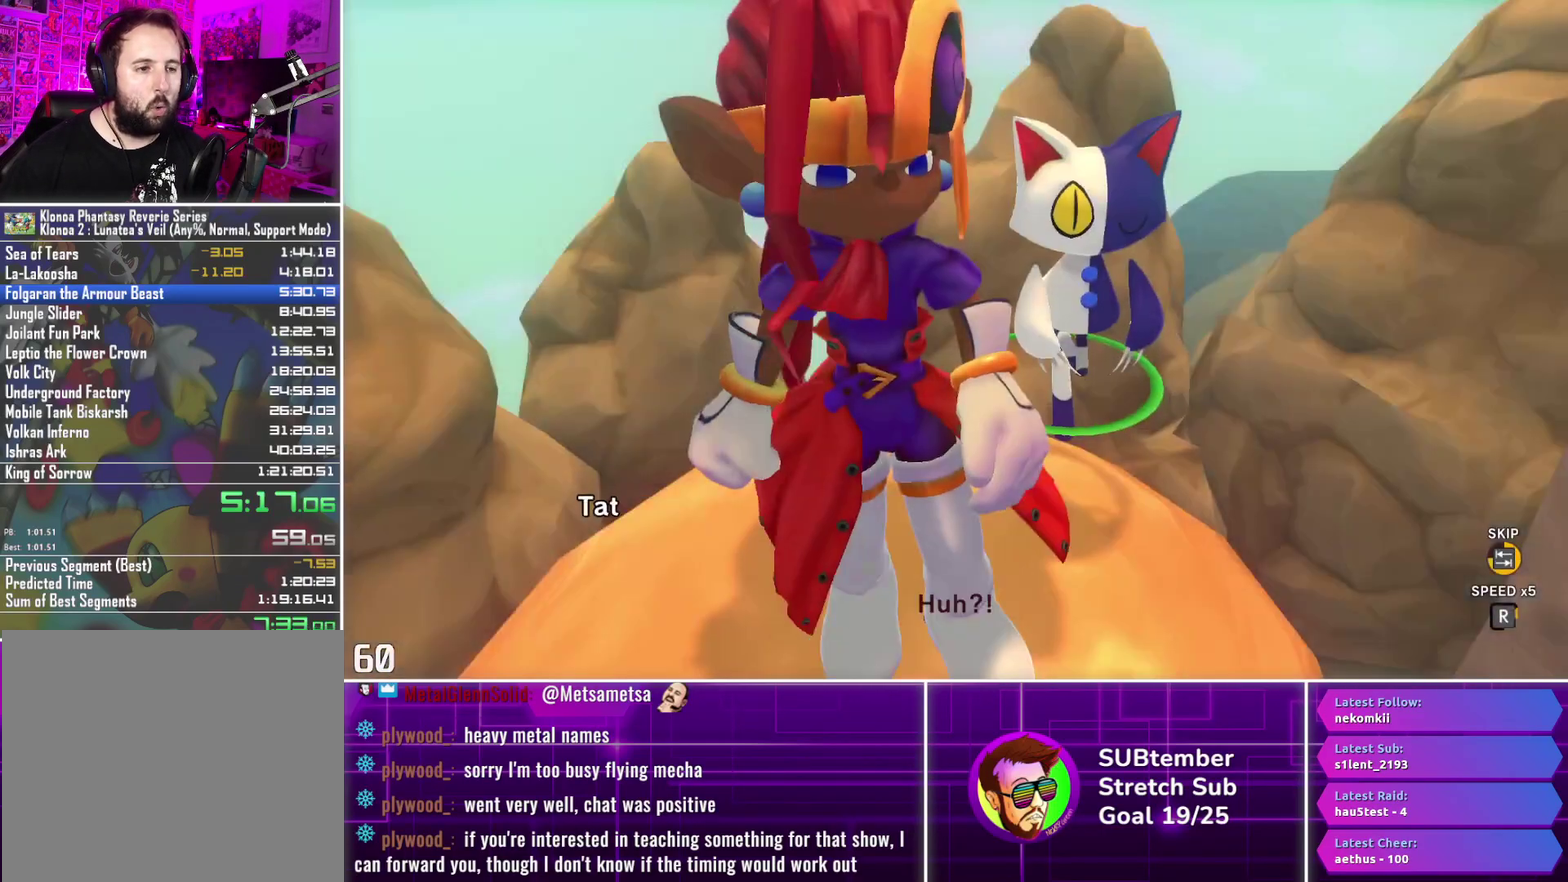
{"buttons": ["R1"], "left_stick": "center", "events": []}
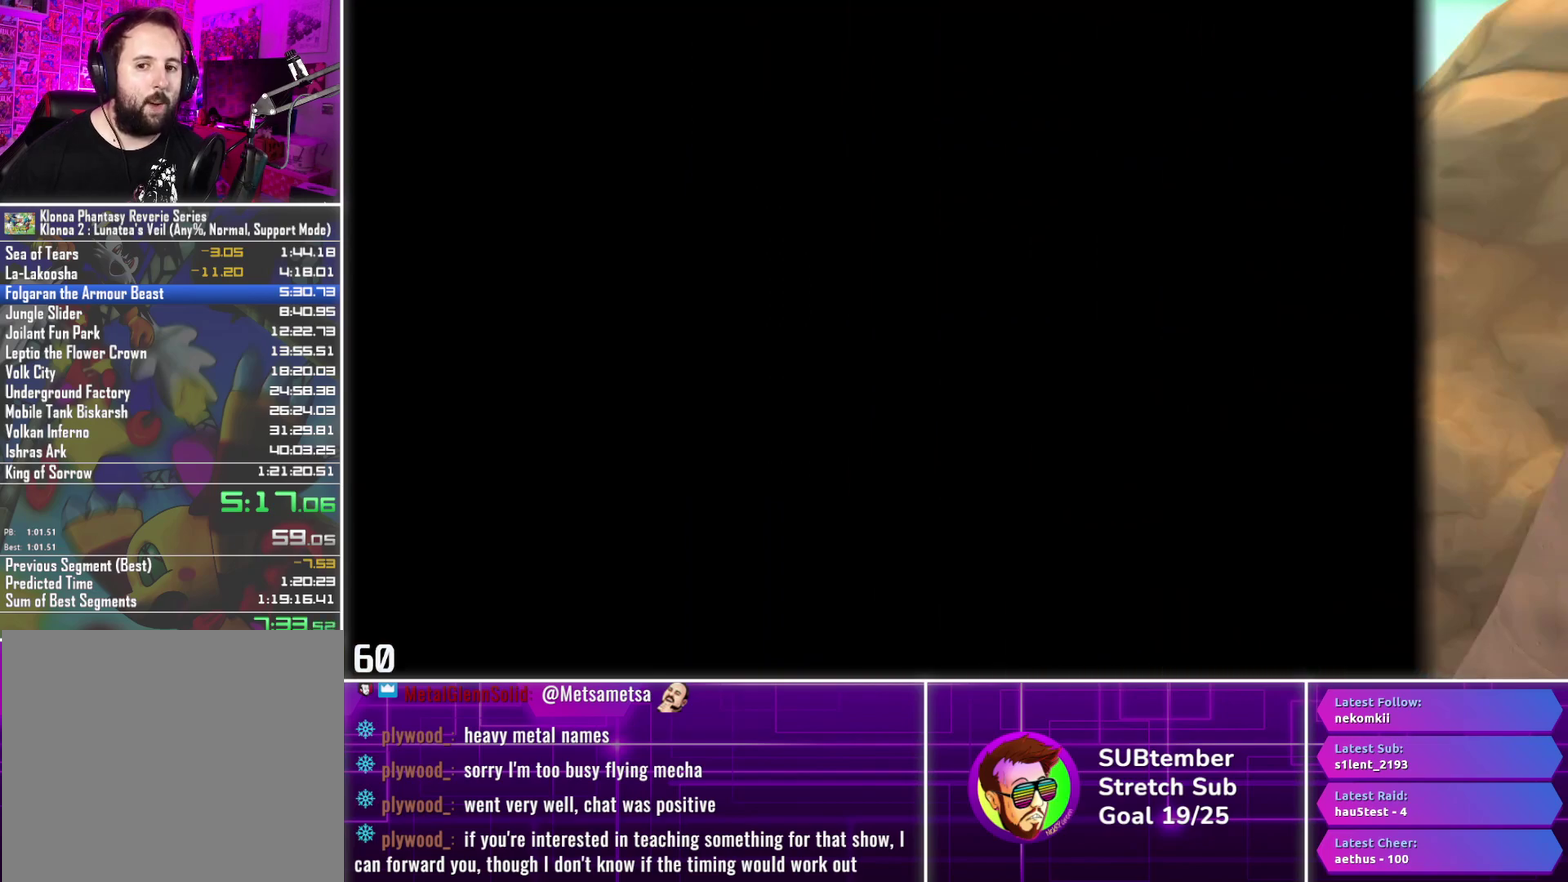
{"buttons": ["R1"], "left_stick": "center", "events": []}
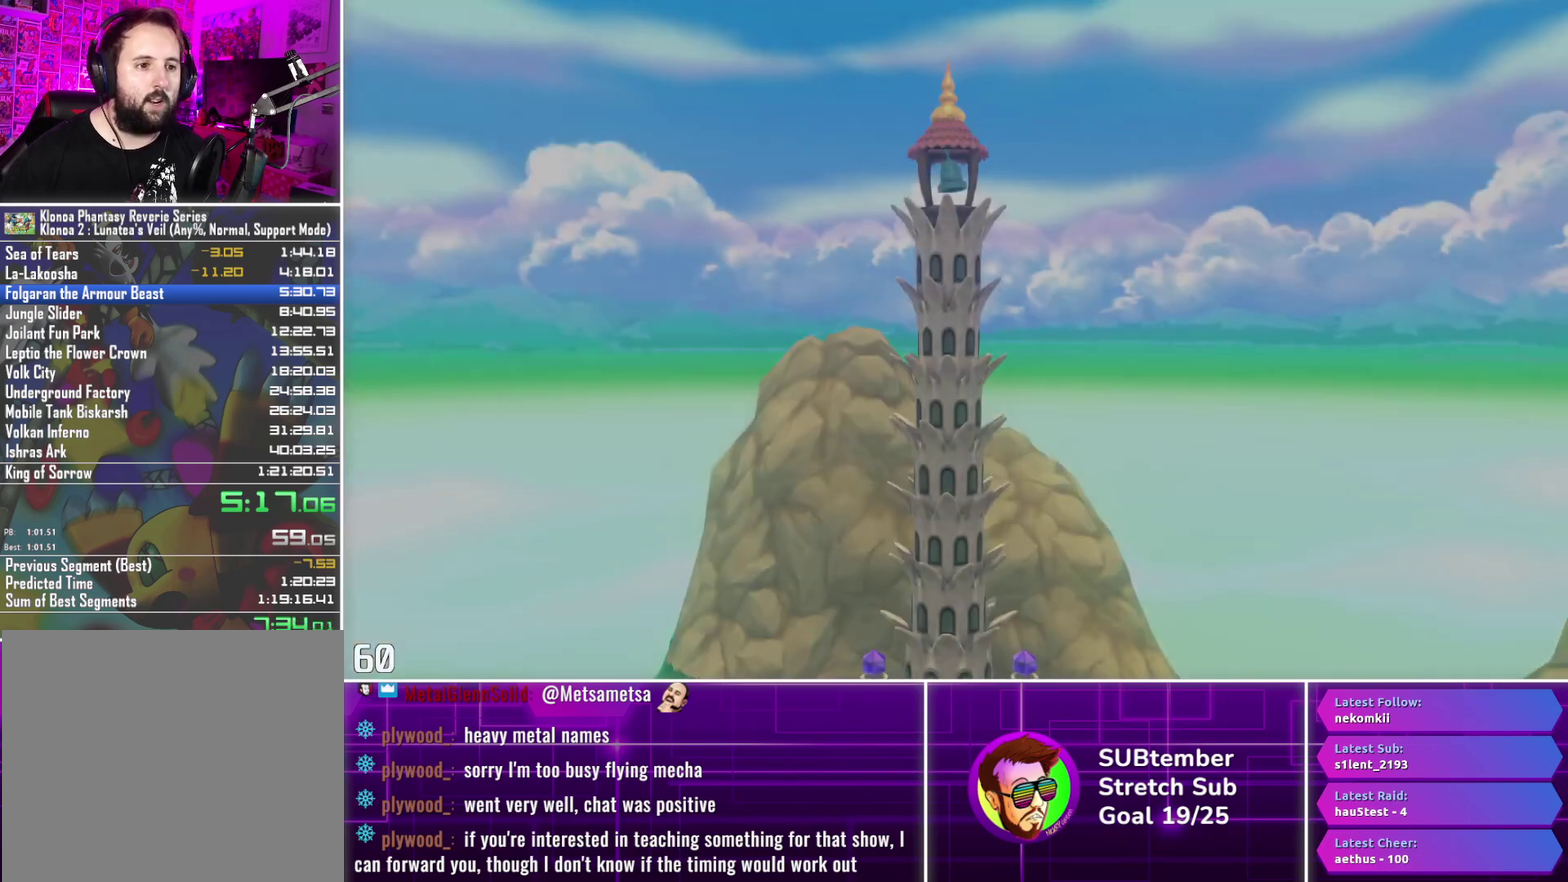
{"buttons": [], "left_stick": "center", "events": [[200, "R1", "up"]]}
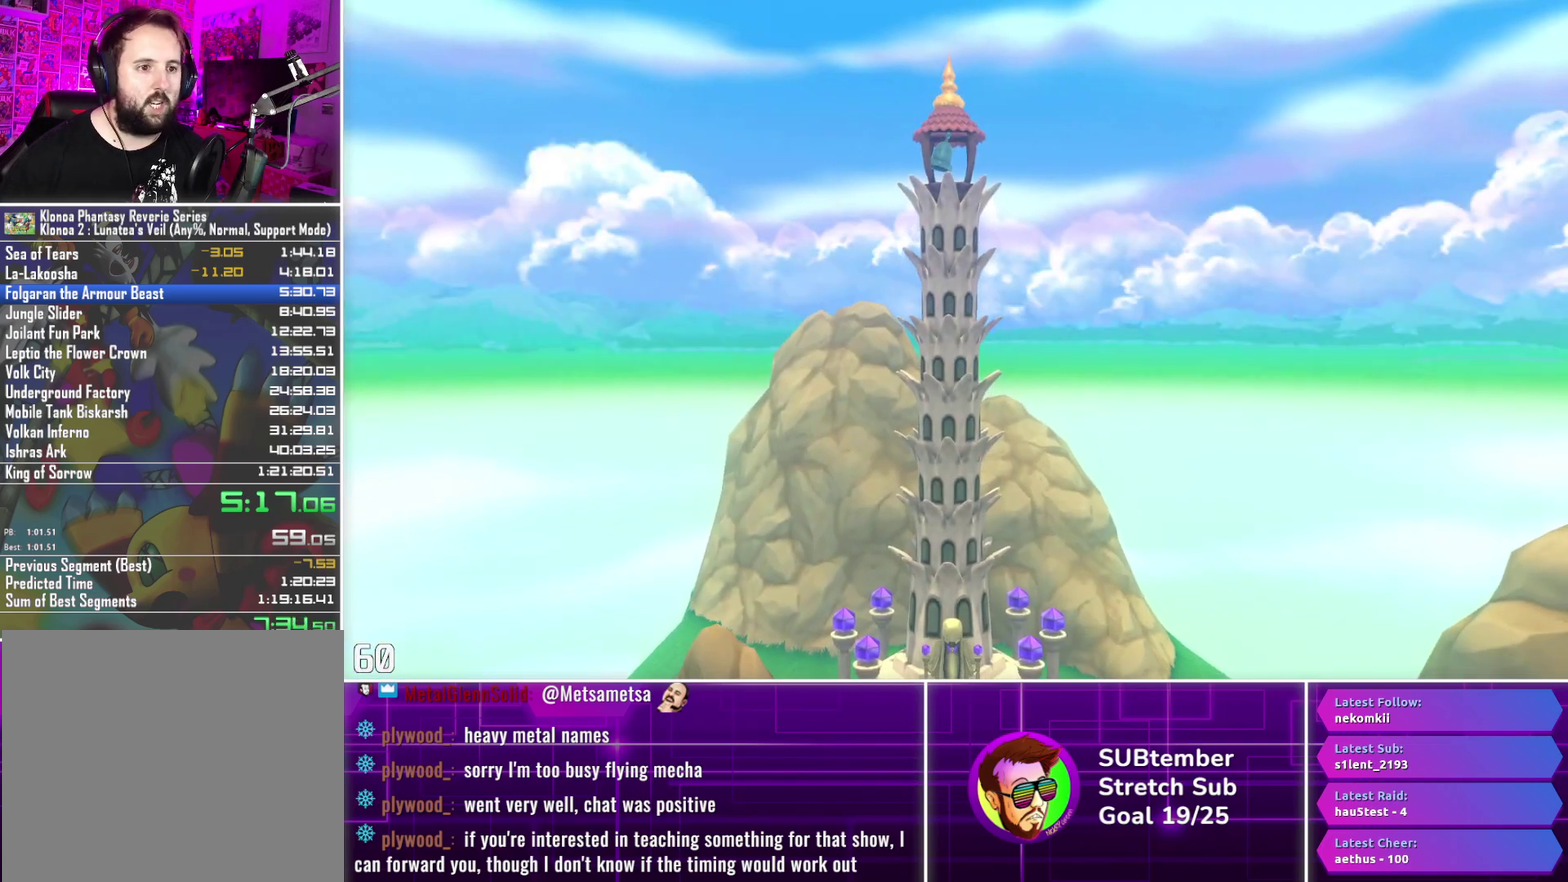
{"buttons": ["R1"], "left_stick": "center", "events": [[100, "R1", "down"]]}
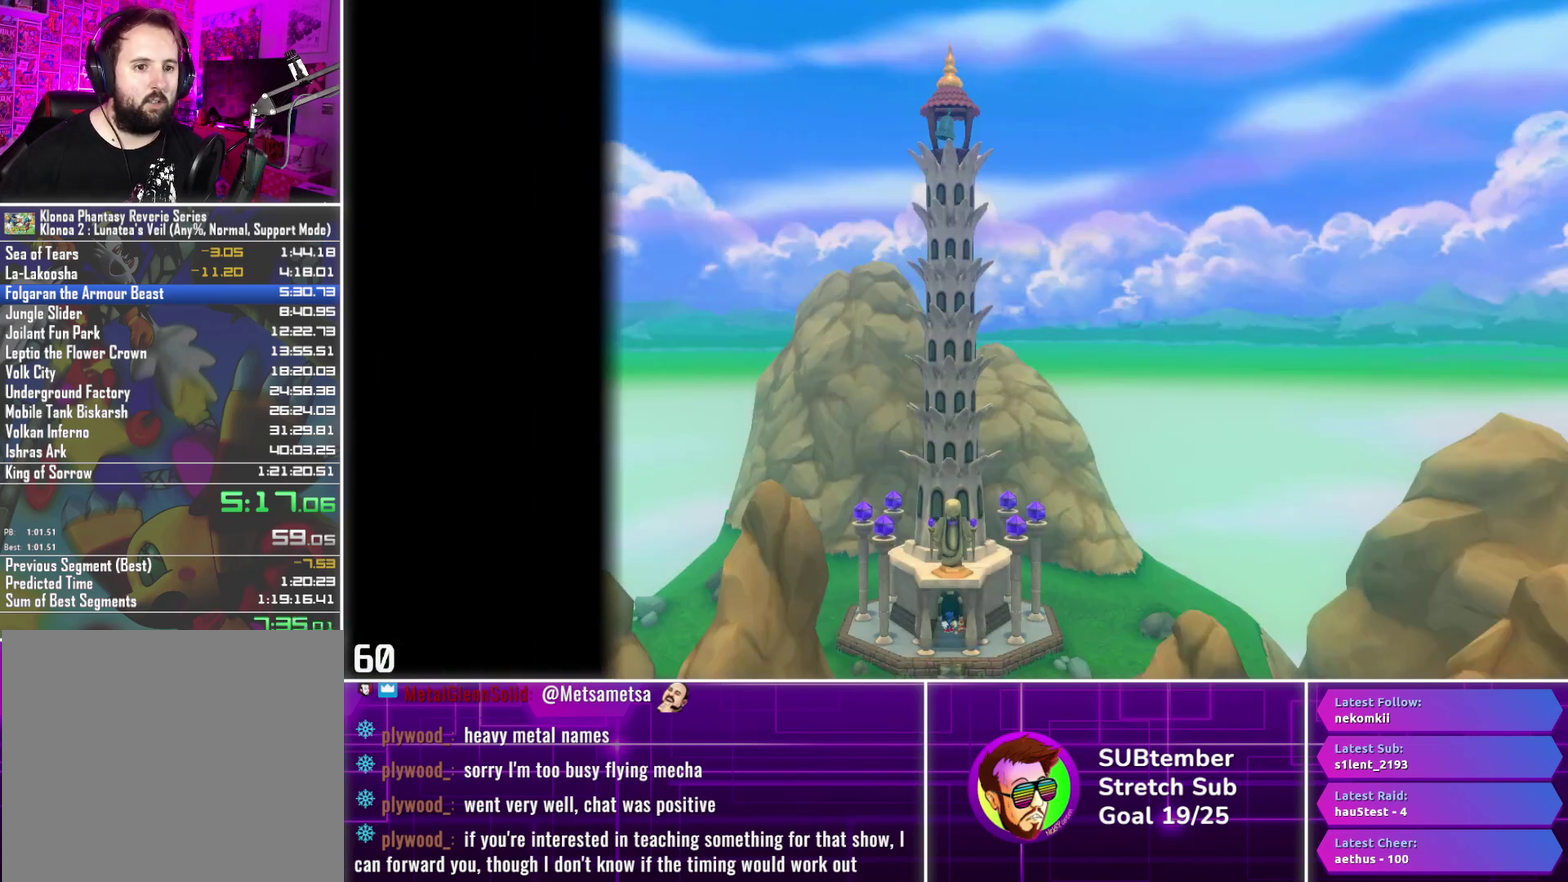
{"buttons": ["R1"], "left_stick": "center", "events": []}
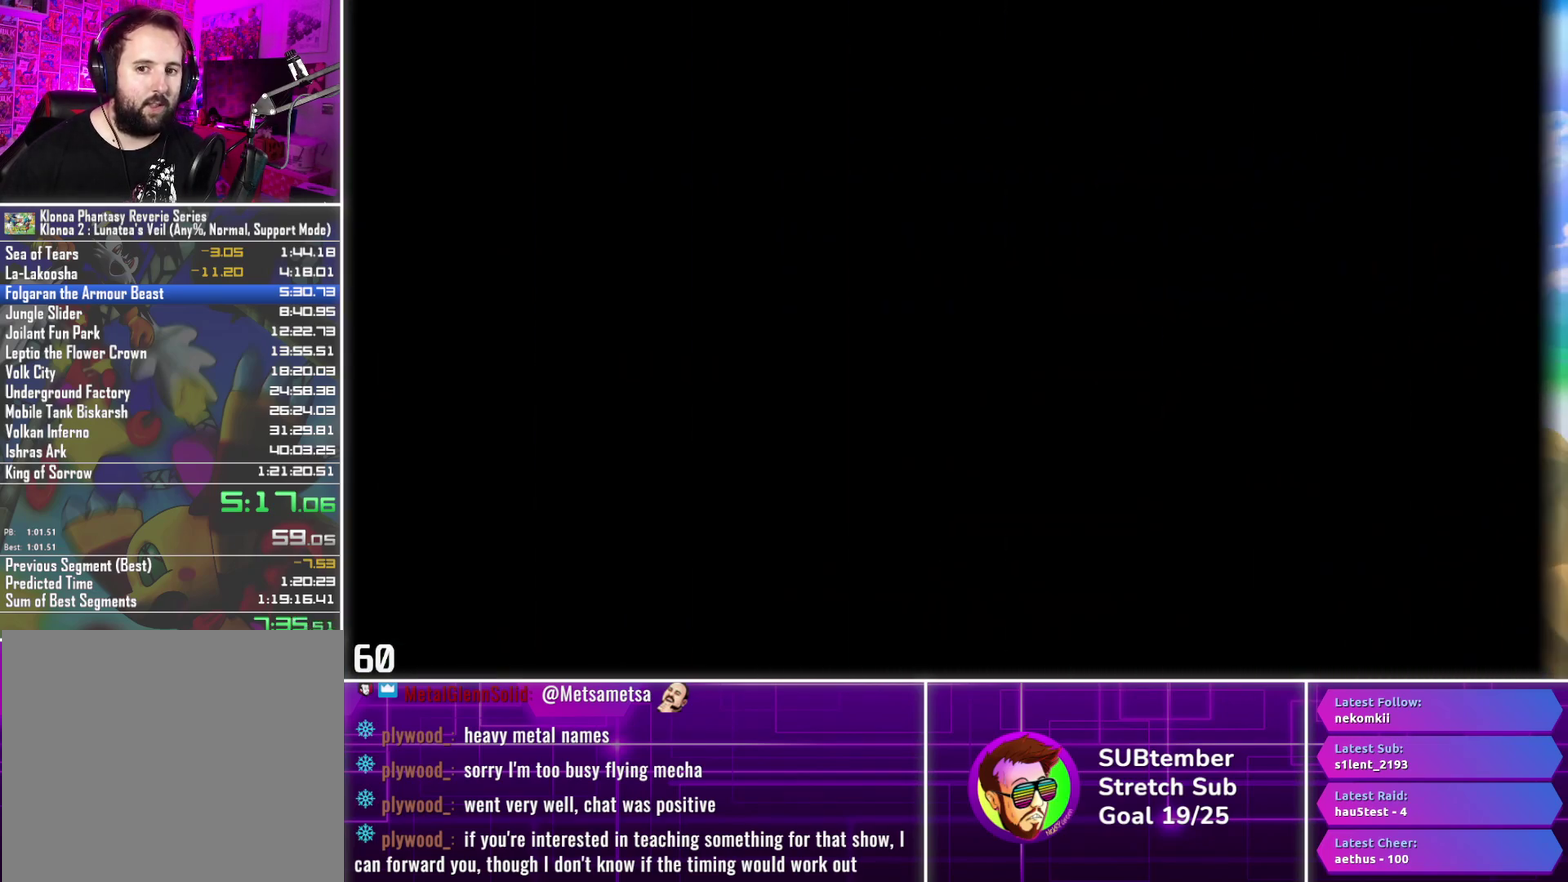
{"buttons": ["R1"], "left_stick": "center", "events": []}
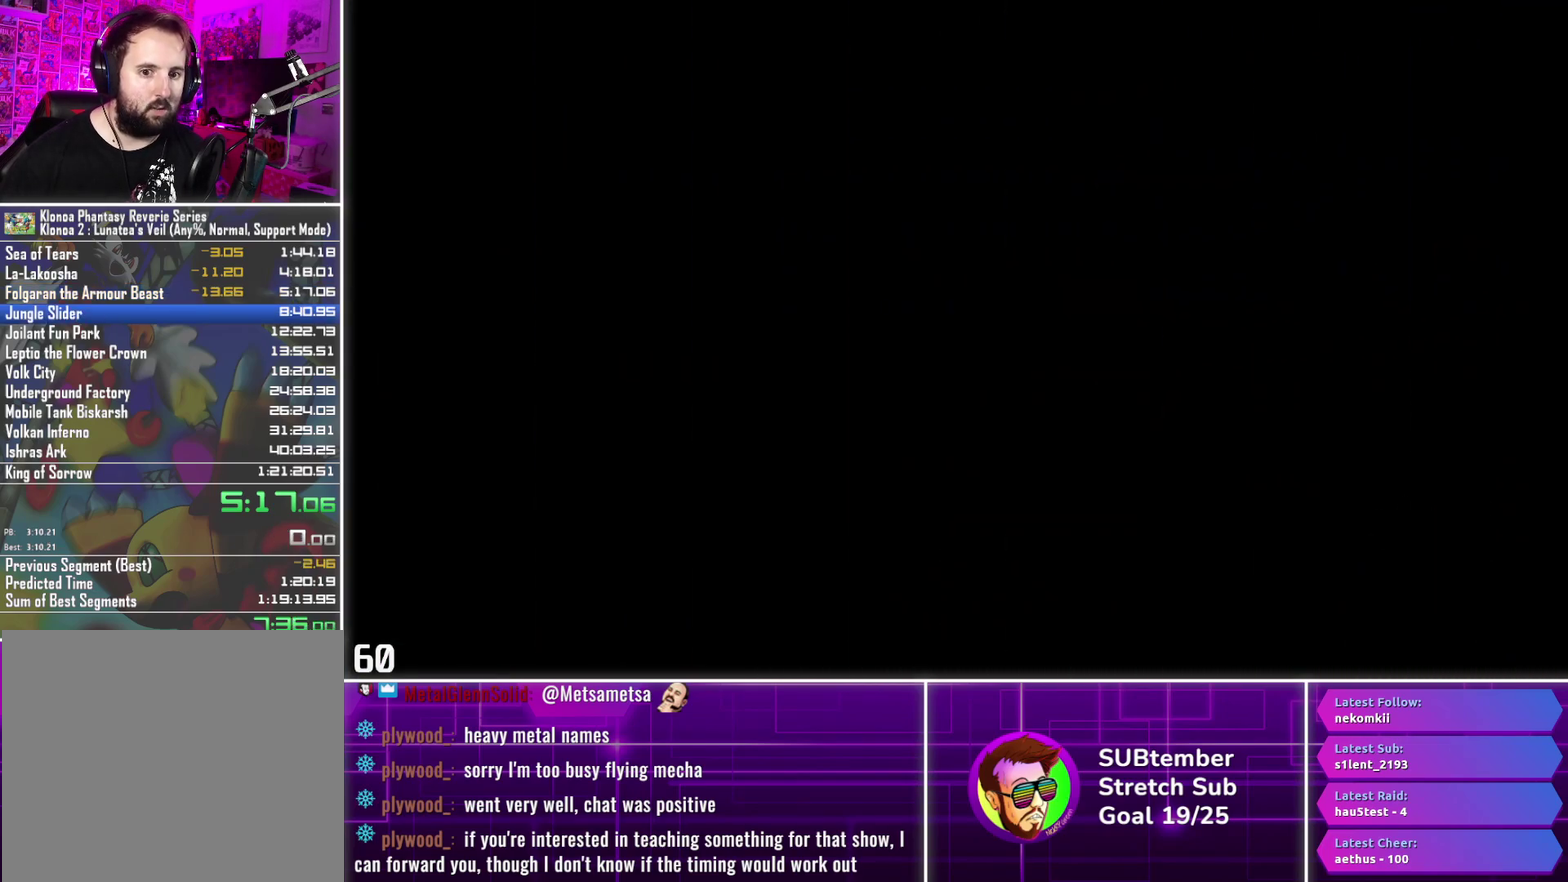
{"buttons": [], "left_stick": "center", "events": [[500, "R1", "up"]]}
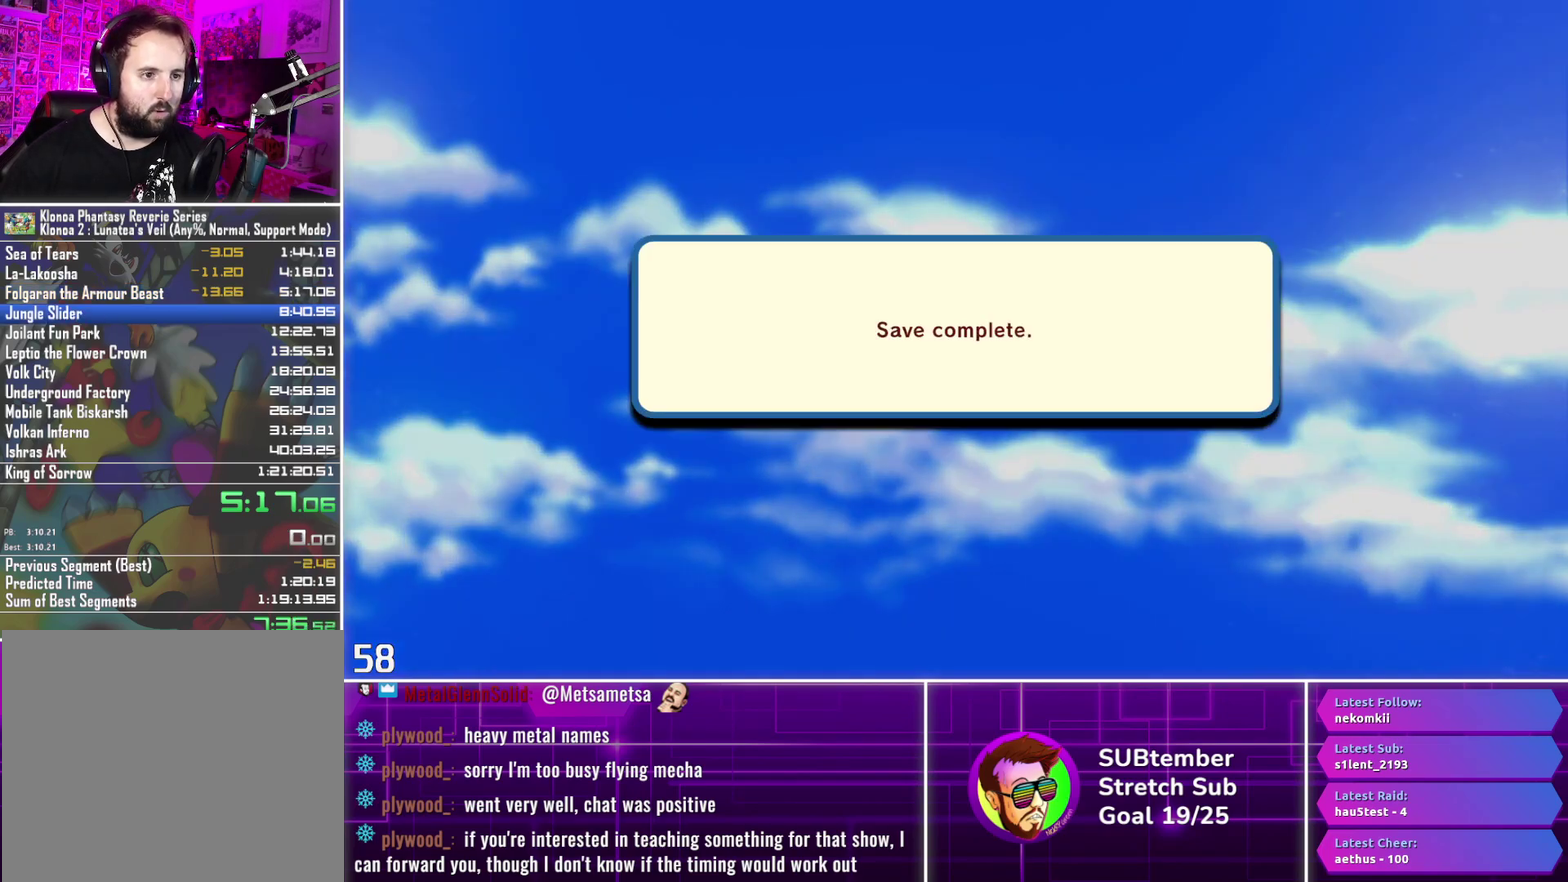
{"buttons": [], "left_stick": "center", "events": [[283, "CROSS", "down"], [400, "CROSS", "up"]]}
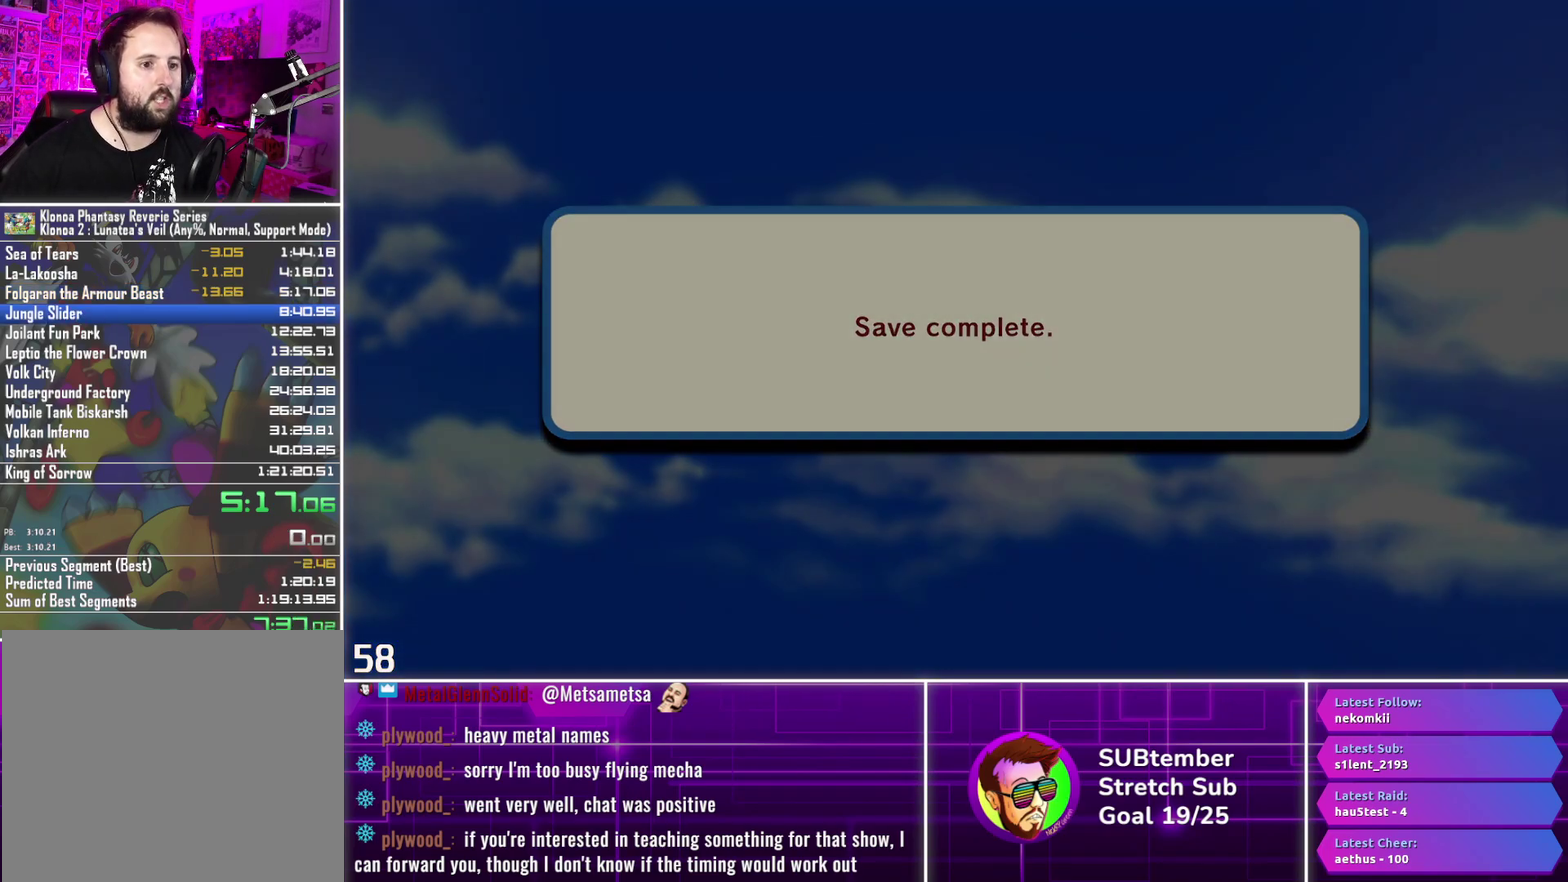
{"buttons": [], "left_stick": "center", "events": []}
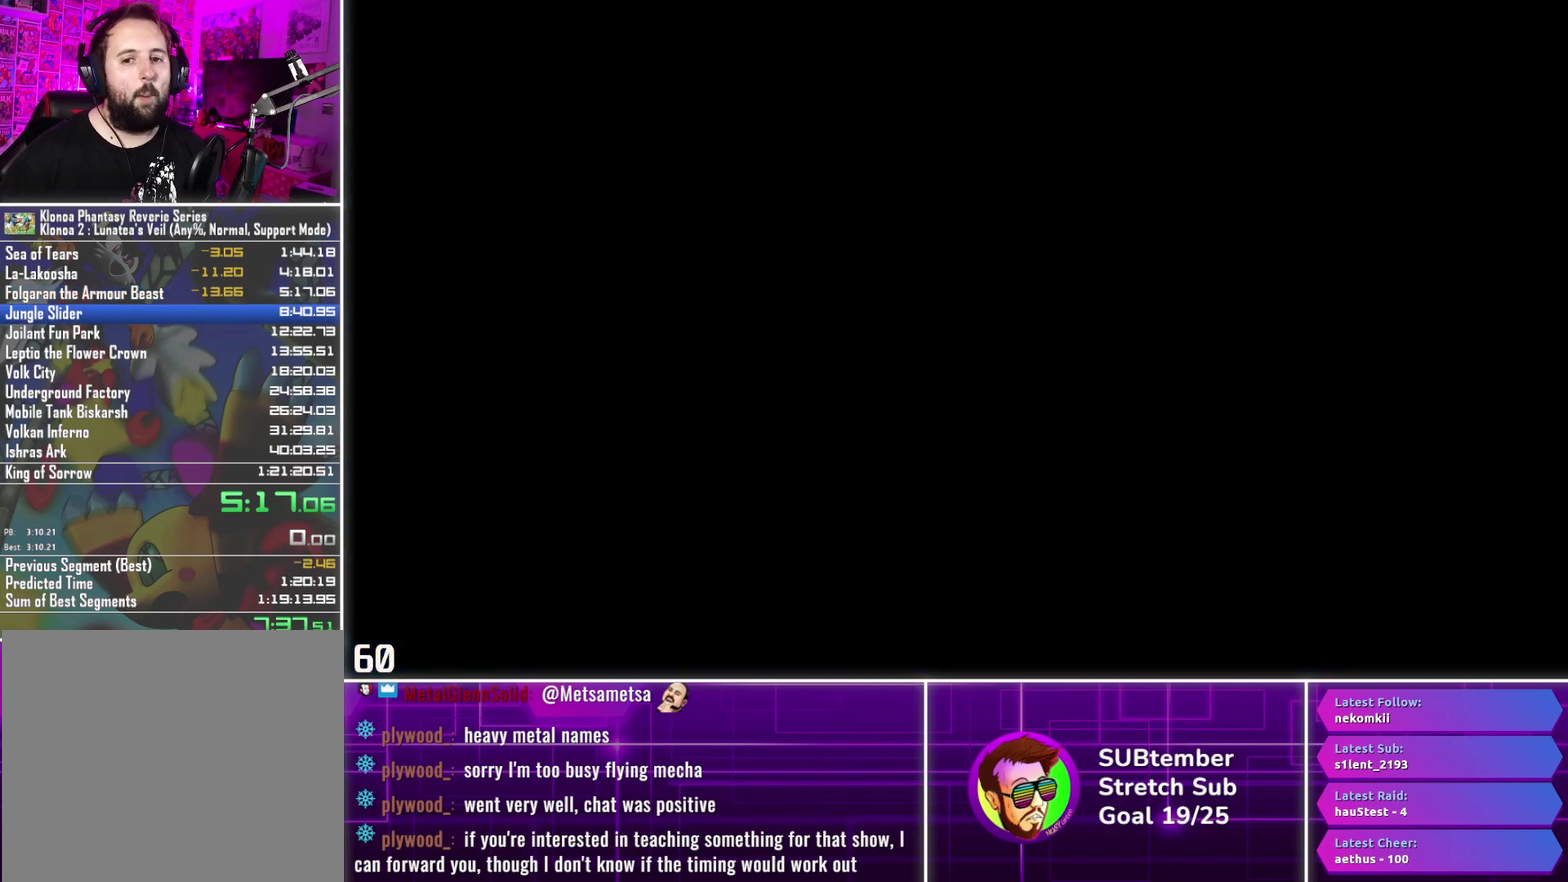
{"buttons": [], "left_stick": "center", "events": []}
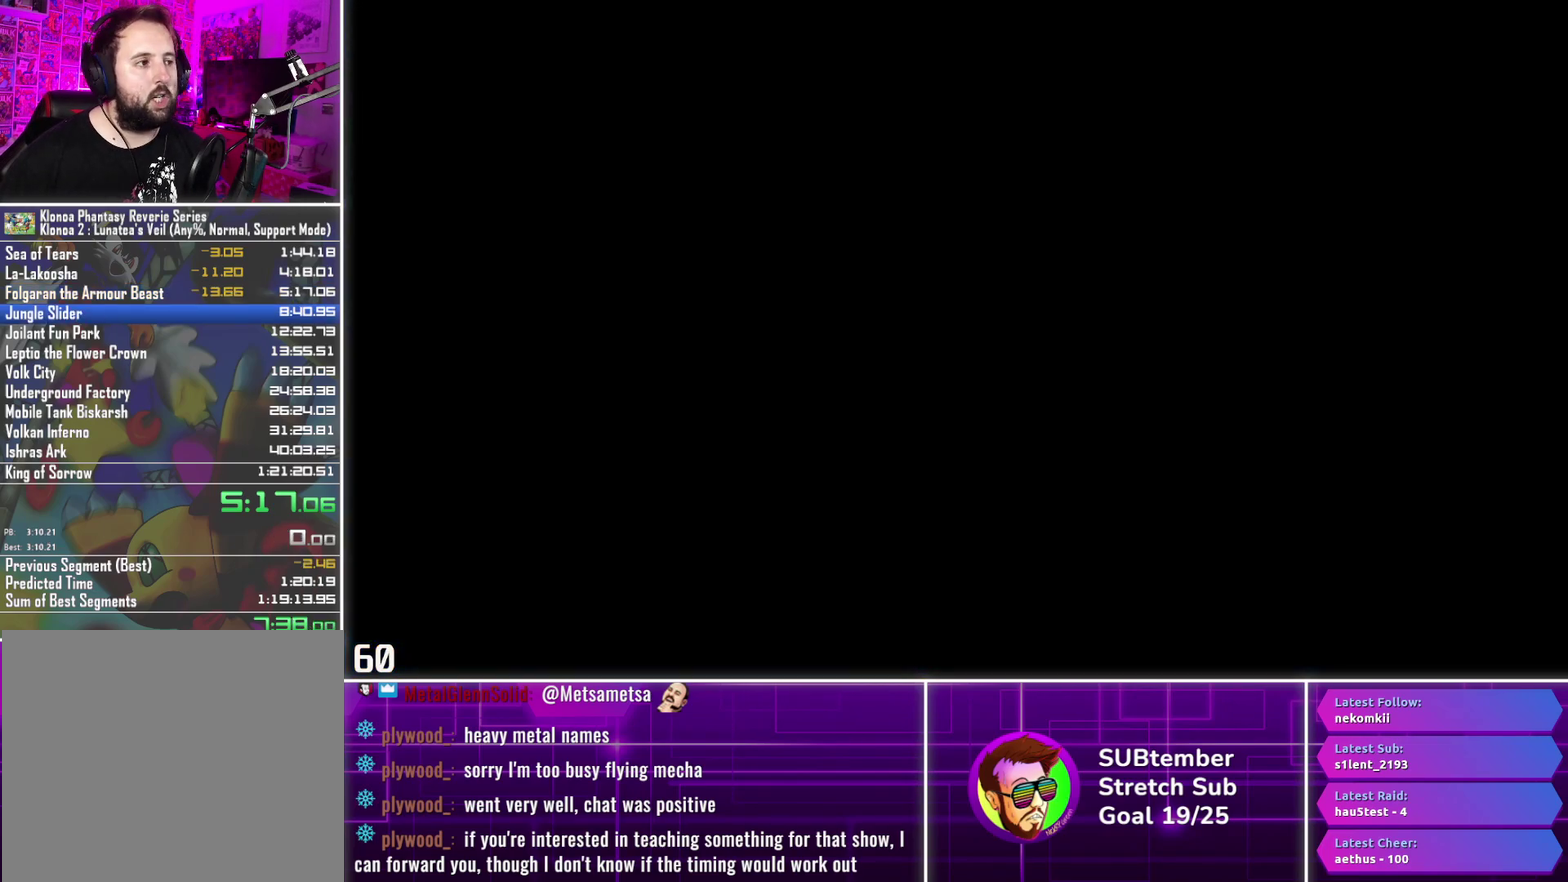
{"buttons": [], "left_stick": "center", "events": []}
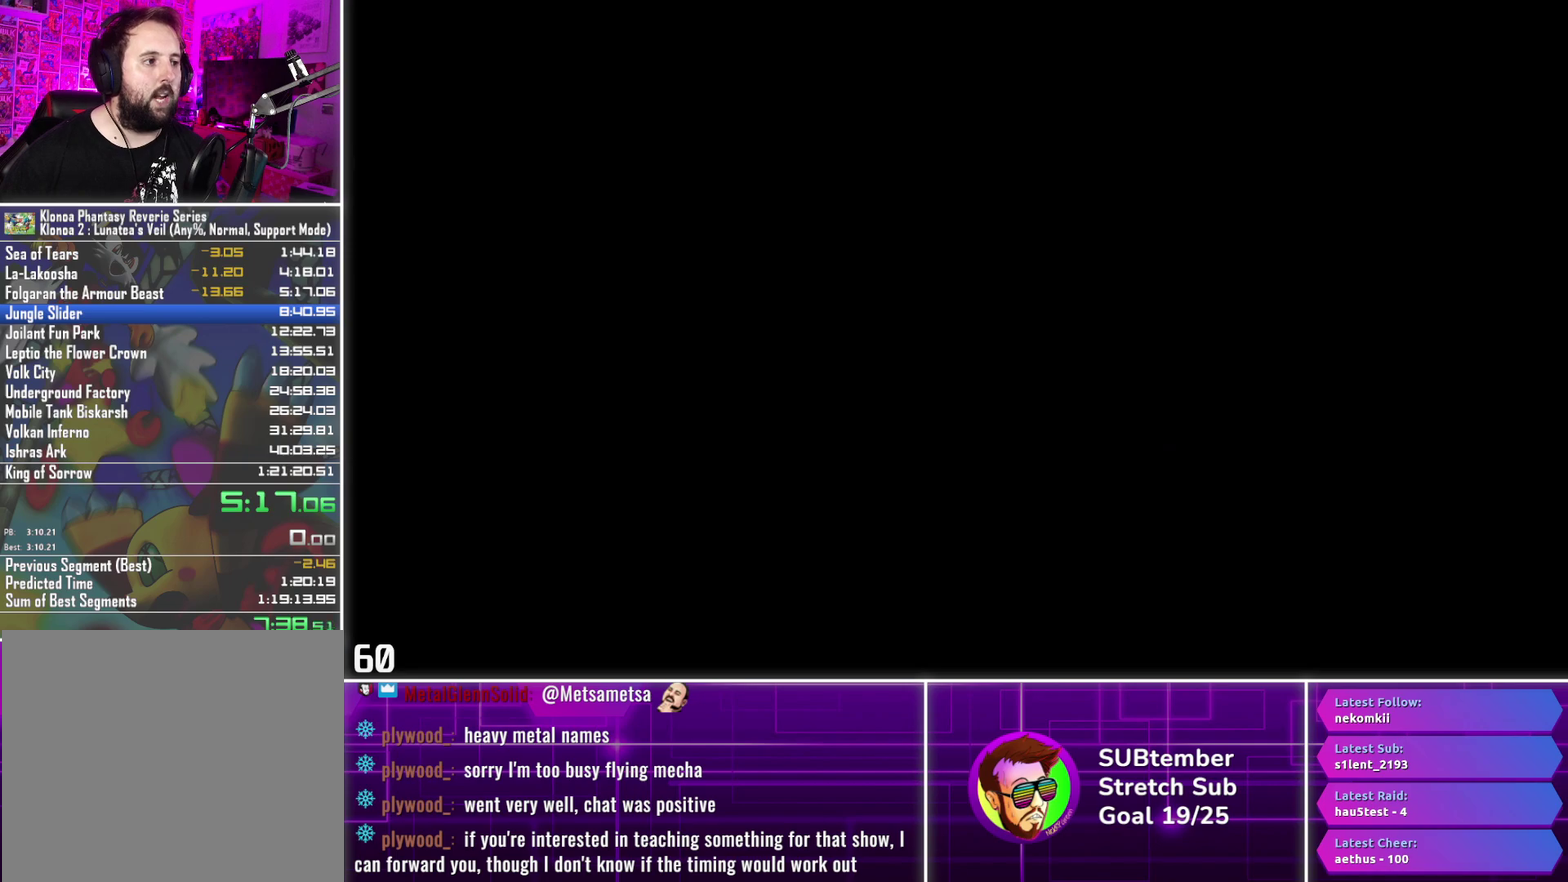
{"buttons": [], "left_stick": "center", "events": []}
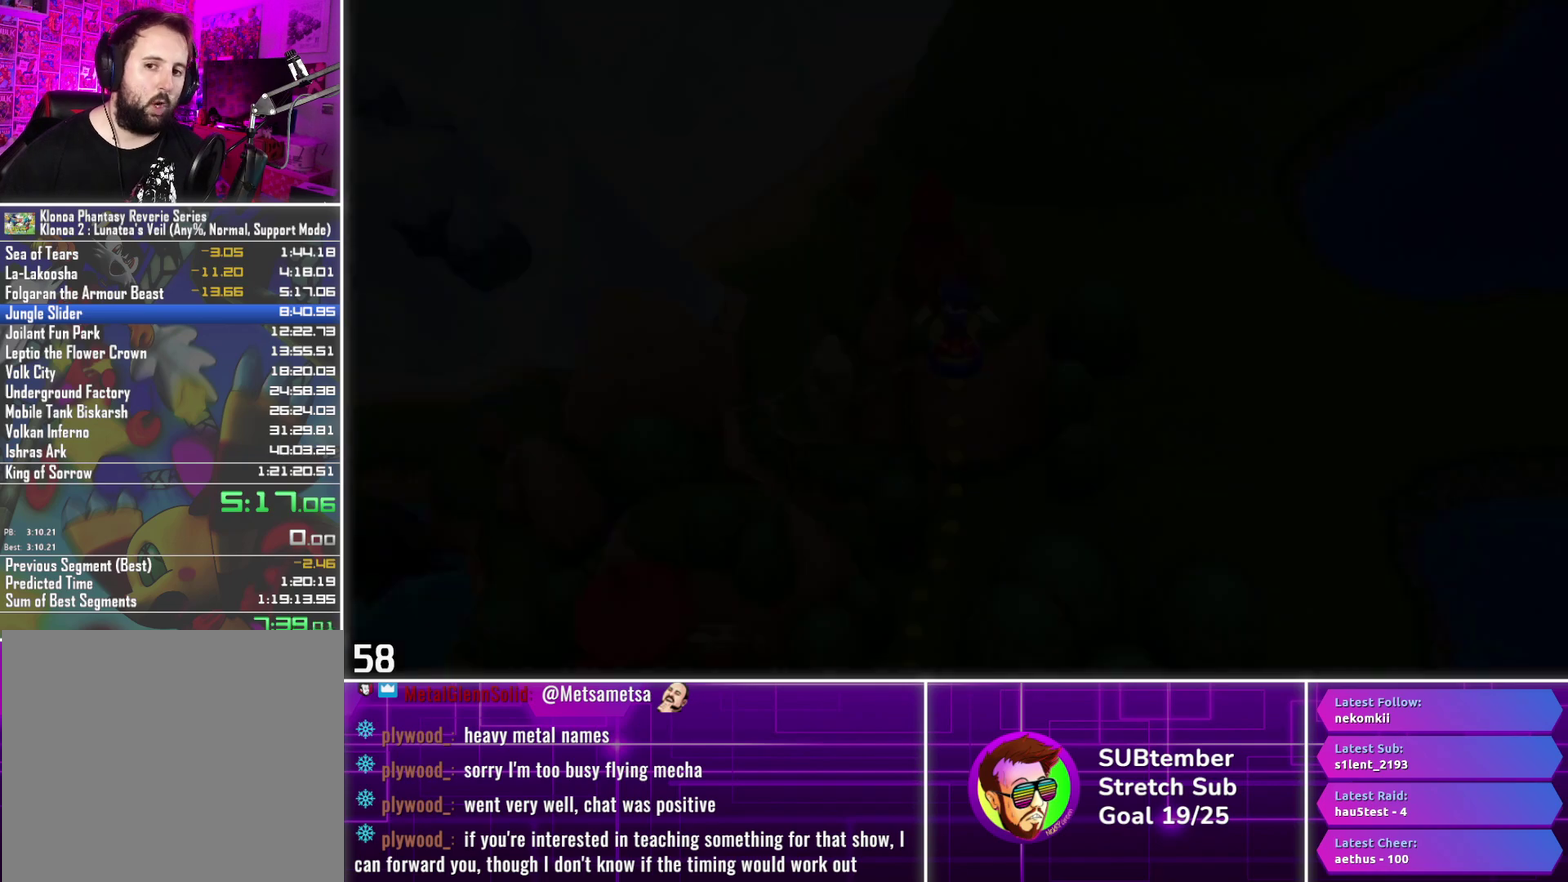
{"buttons": [], "left_stick": "center", "events": []}
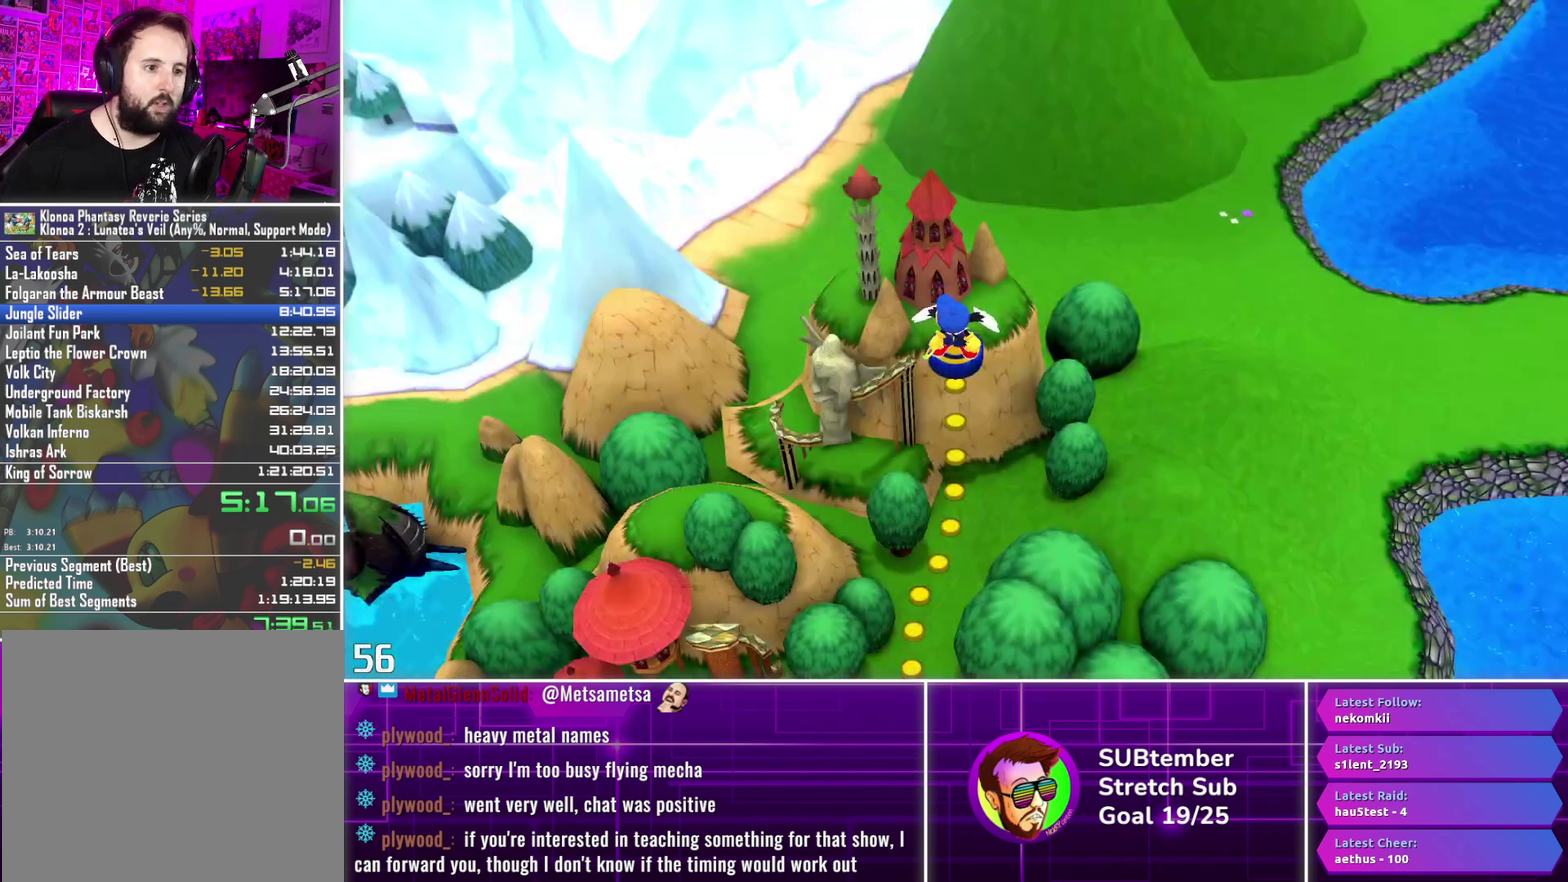
{"buttons": [], "left_stick": "center", "events": []}
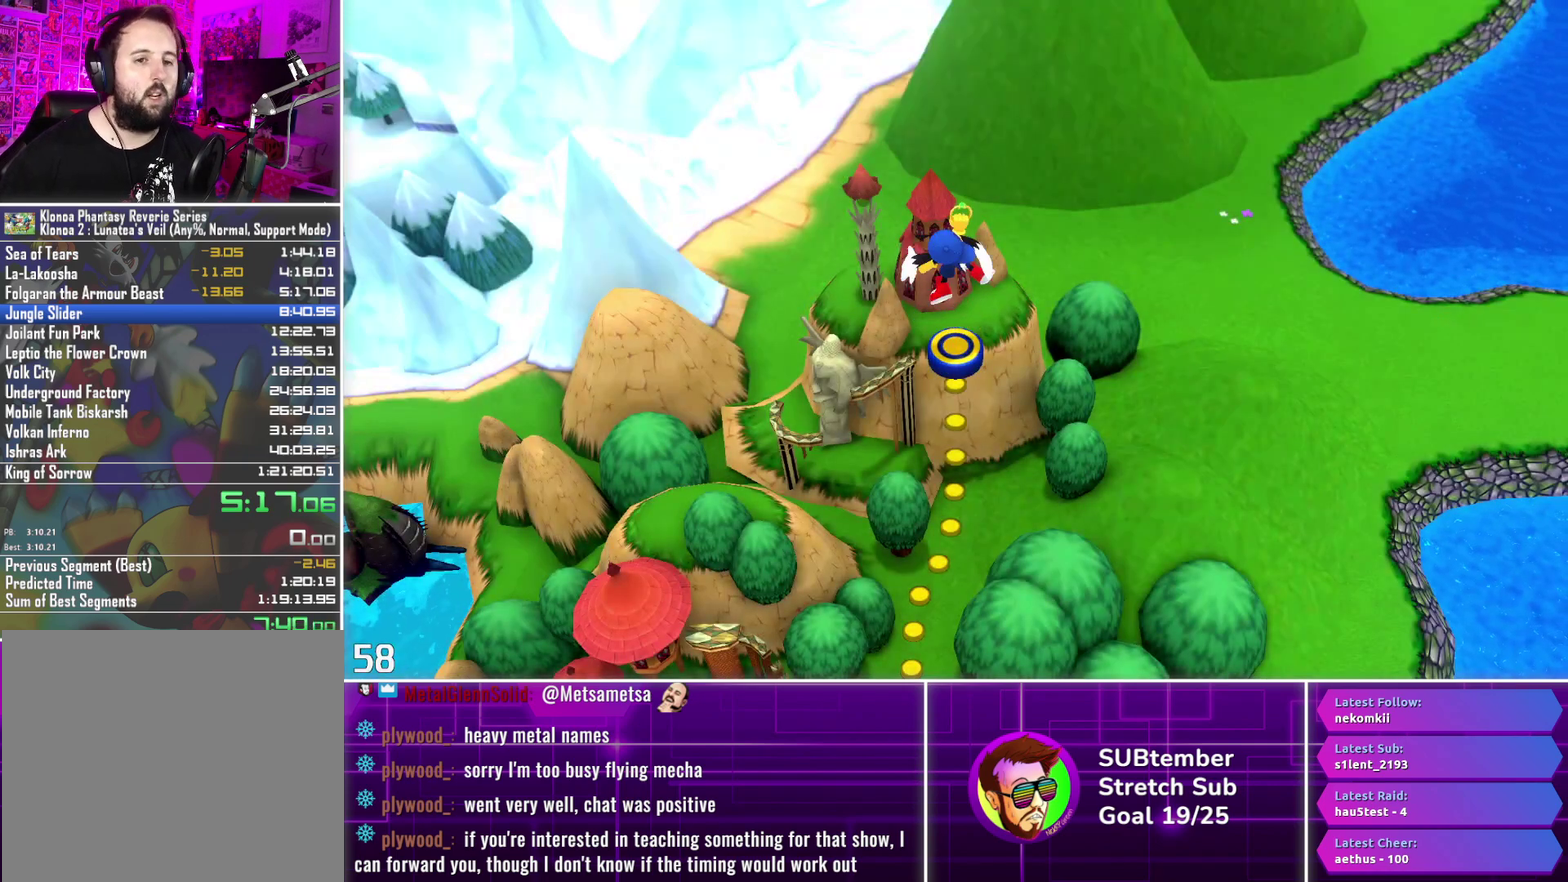
{"buttons": [], "left_stick": "center", "events": []}
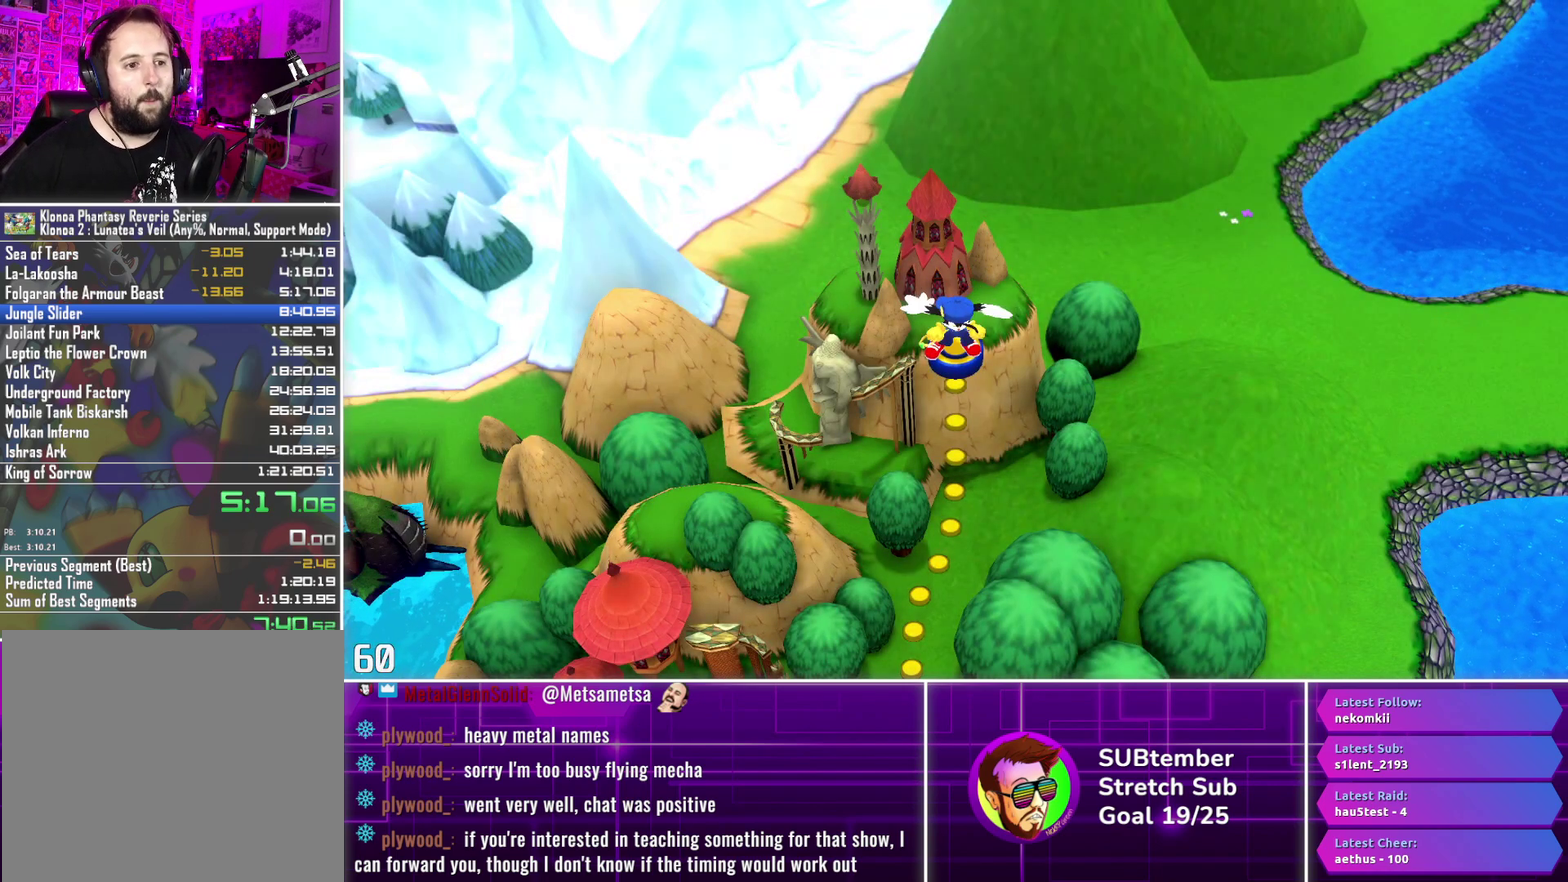
{"buttons": [], "left_stick": "center", "events": []}
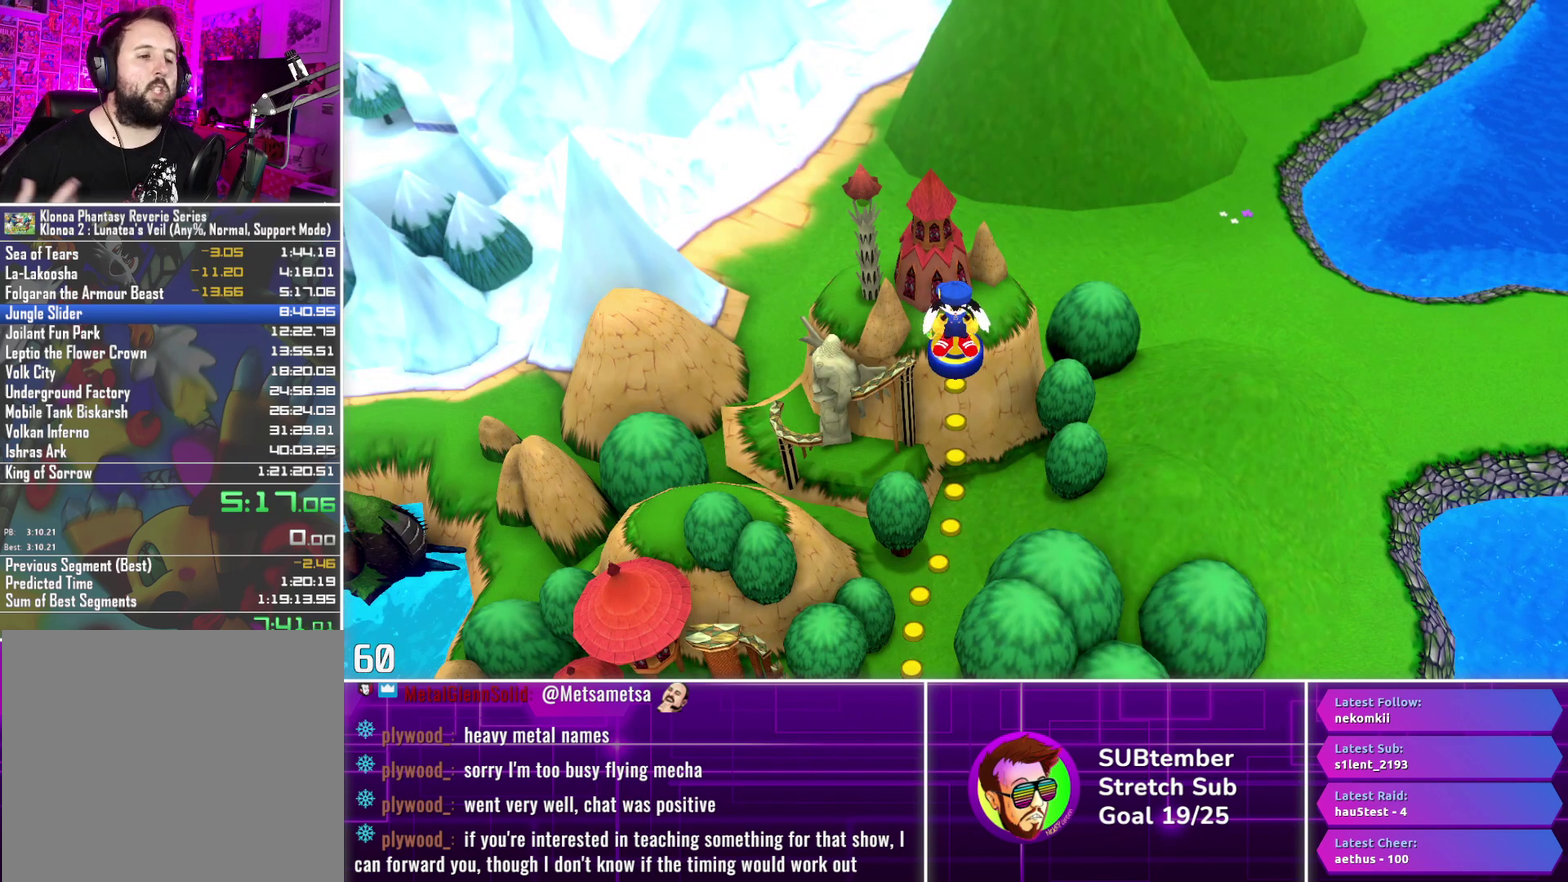
{"buttons": [], "left_stick": "center", "events": []}